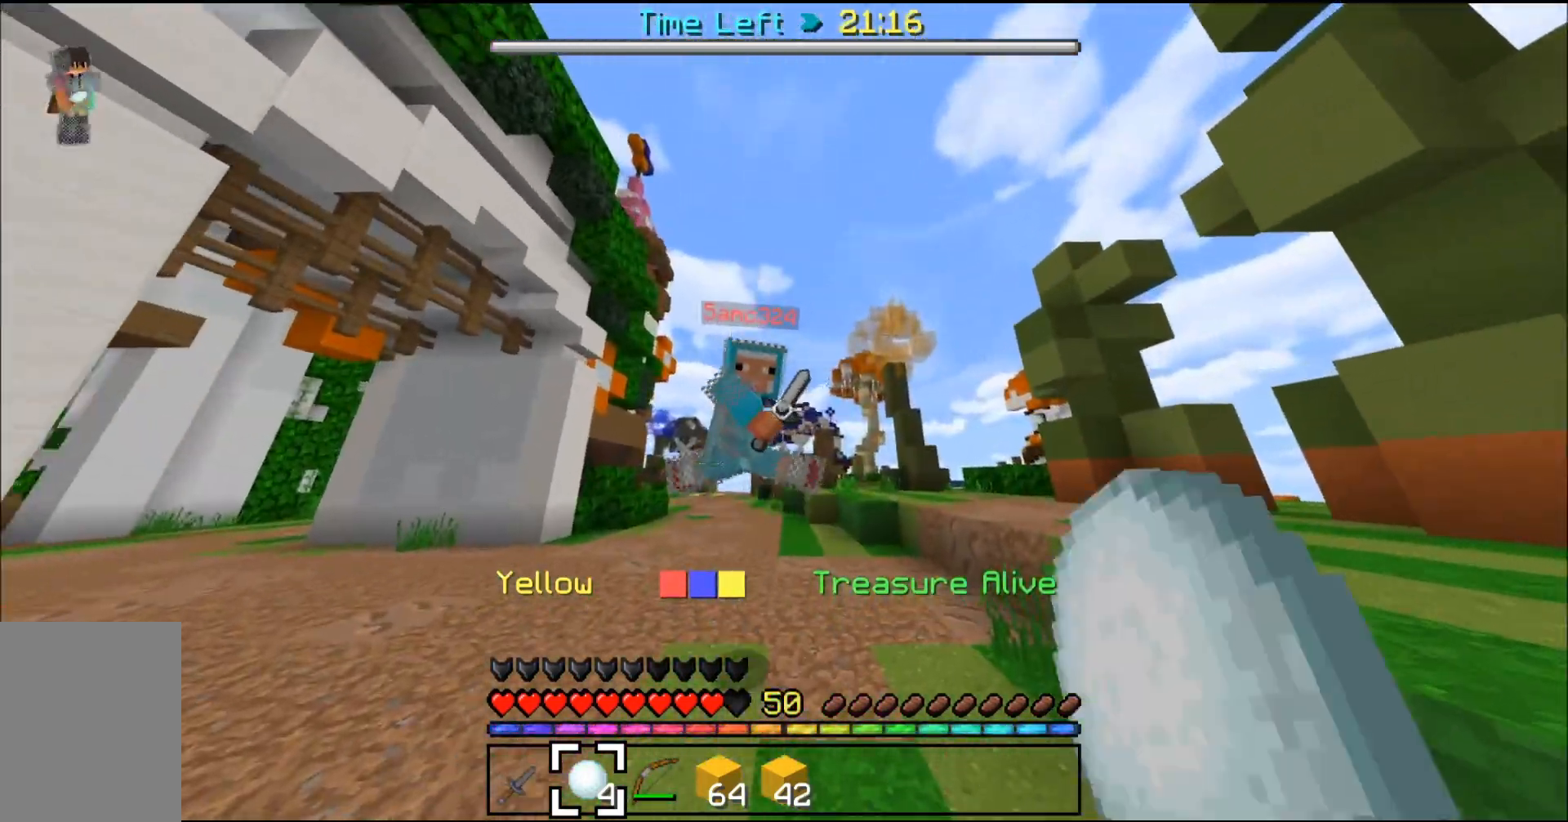
Gameplay with keyboard and mouse; each line is a JSON object with the keys and mouse buttons held at the frame after it. "events" lists presses ("down") and releases ("up") of "a", "d", "s", "space", "w", "mouse_left" and "mouse_right" between this image and that frame as [ms after this image, input, new state], when the widget could be followed in between. "mouse_left", "mouse_right" = the "left", "right" buttons of the "mouse" list. No other keys are recorded. Fast repeated clicks can show as one long hold. Mouse movement is not recorded.
{"keys": ["w"], "mouse": [], "events": [[33, "mouse_left", "up"], [67, "mouse_left", "down"], [133, "mouse_left", "up"], [200, "mouse_left", "down"], [233, "mouse_left", "up"], [300, "mouse_left", "down"], [333, "mouse_left", "up"], [433, "mouse_left", "down"], [467, "mouse_left", "up"]]}
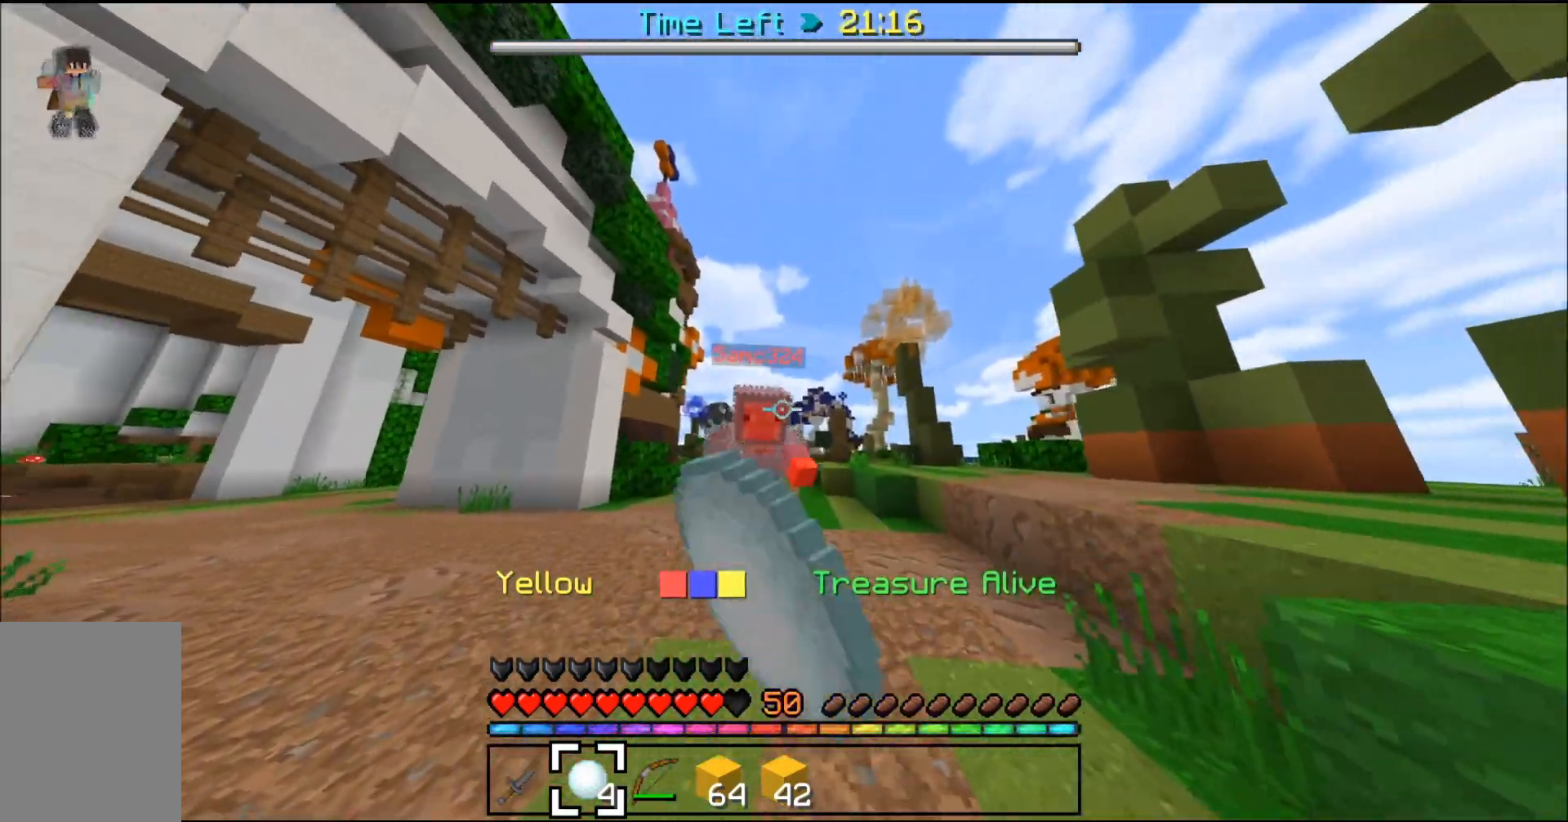
{"keys": ["d", "w"], "mouse": [], "events": [[33, "mouse_left", "down"], [67, "mouse_left", "up"], [133, "mouse_left", "down"], [200, "mouse_left", "up"], [200, "s", "down"], [233, "mouse_left", "down"], [267, "d", "down"], [300, "mouse_left", "up"], [367, "mouse_left", "down"], [400, "mouse_left", "up"], [467, "mouse_left", "down"], [500, "mouse_left", "up"], [500, "s", "up"]]}
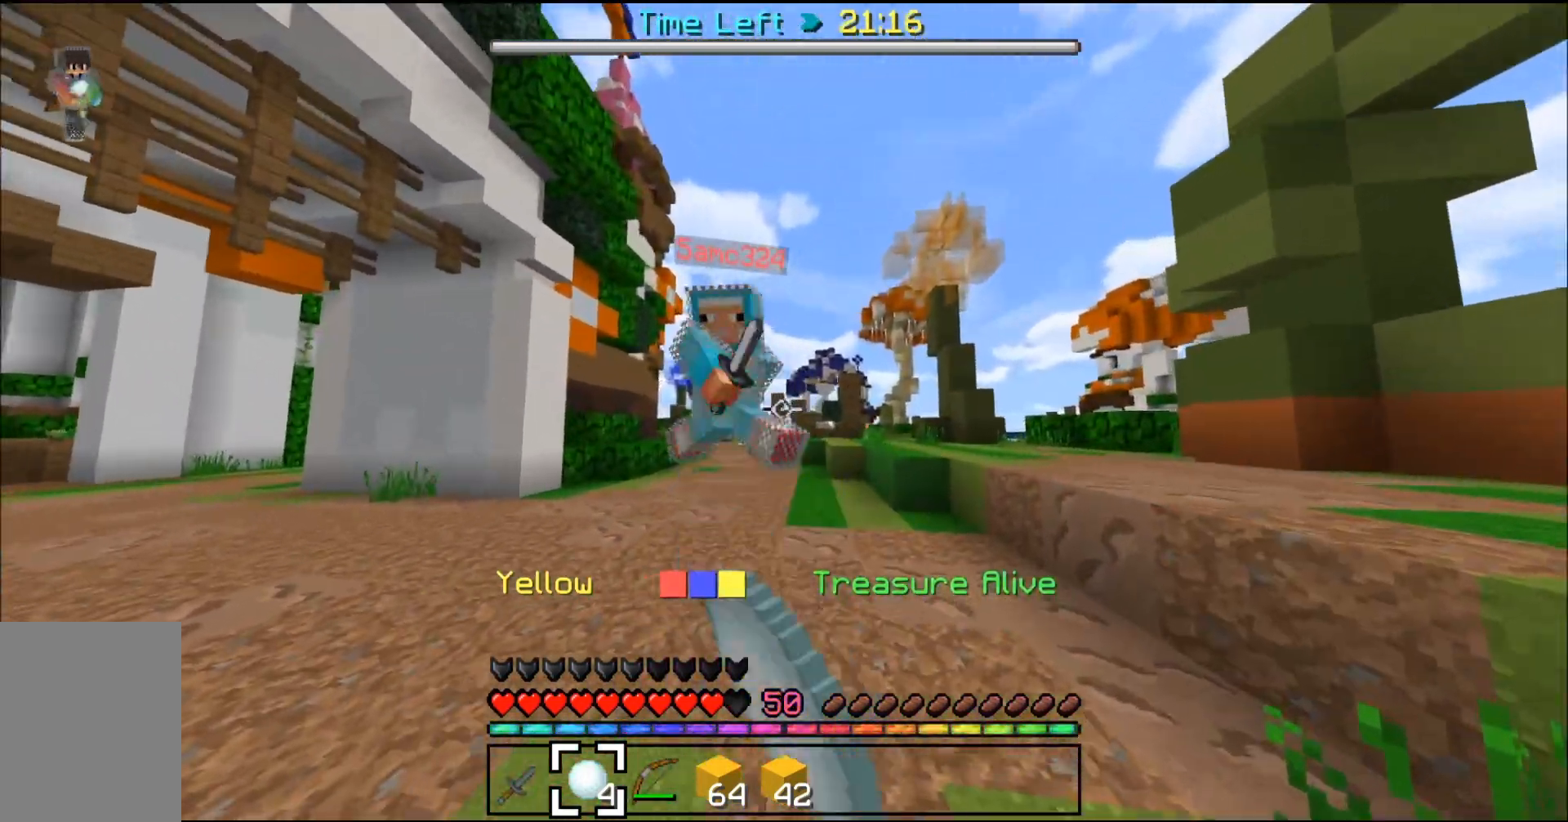
{"keys": ["a", "w"], "mouse": [], "events": [[100, "mouse_left", "down"], [133, "mouse_left", "up"], [167, "d", "up"], [200, "mouse_left", "down"], [233, "mouse_left", "up"], [267, "a", "down"], [300, "mouse_left", "down"], [333, "mouse_left", "up"], [400, "mouse_left", "down"], [433, "mouse_left", "up"]]}
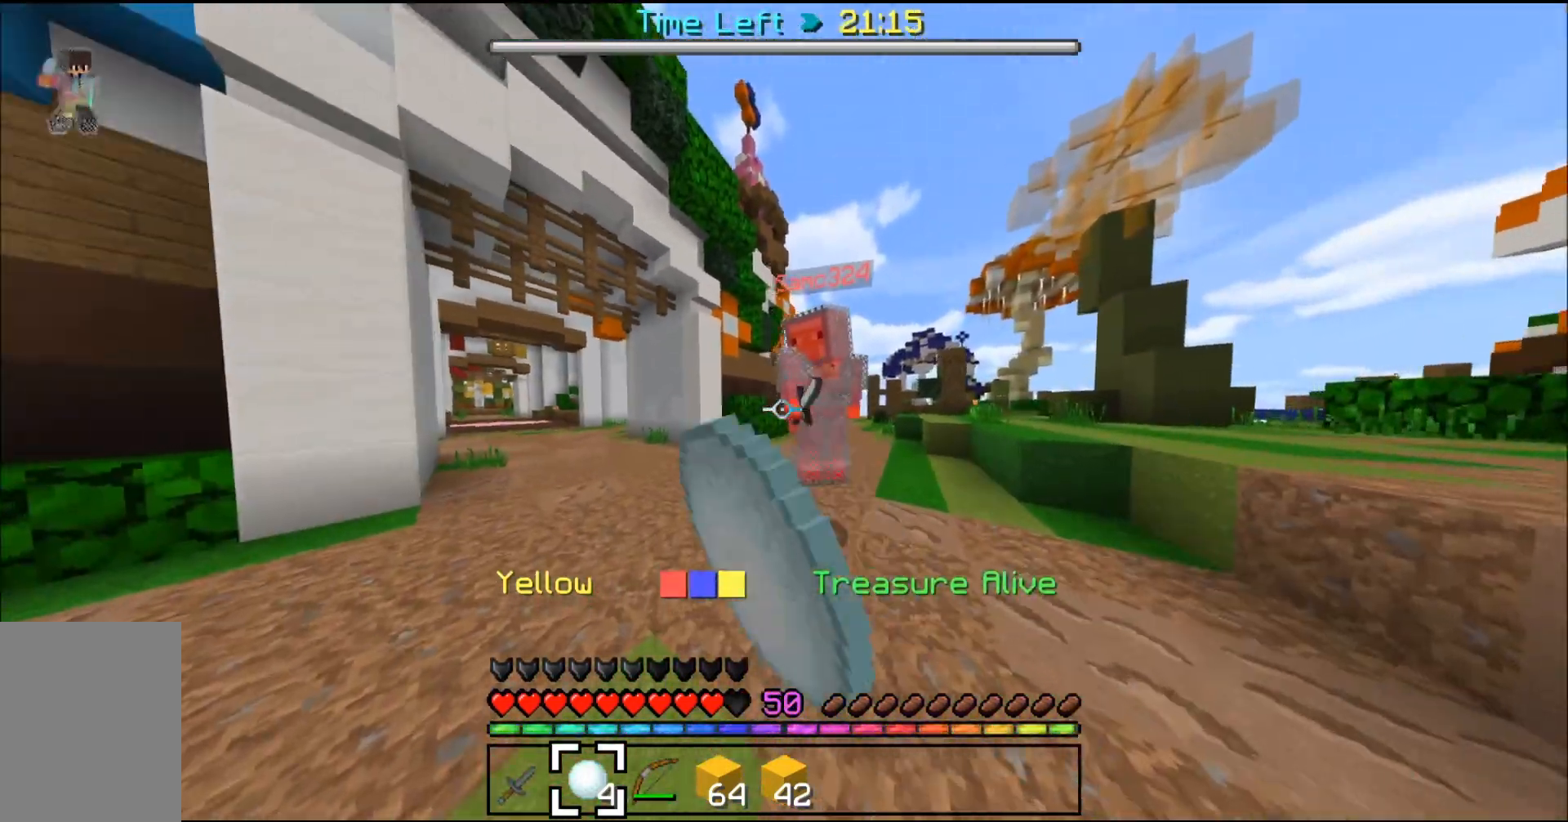
{"keys": ["s", "w"], "mouse": [], "events": [[33, "mouse_left", "down"], [67, "mouse_left", "up"], [133, "mouse_left", "down"], [167, "a", "up"], [167, "mouse_left", "up"], [233, "mouse_left", "down"], [300, "mouse_left", "up"], [367, "mouse_left", "down"], [400, "mouse_left", "up"], [433, "s", "down"], [467, "mouse_left", "down"], [500, "mouse_left", "up"]]}
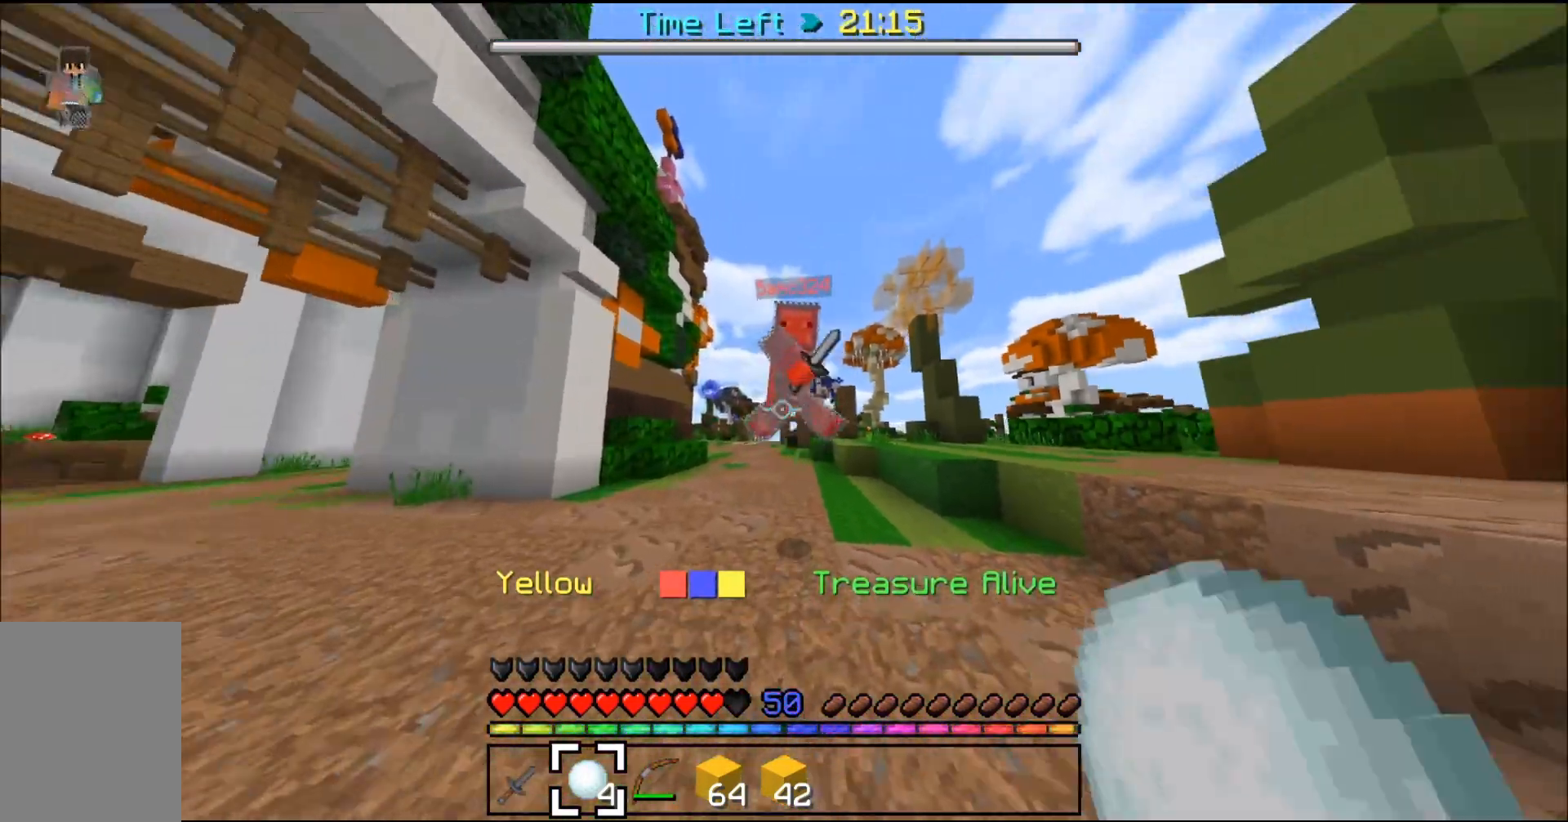
{"keys": ["w"], "mouse": [], "events": [[67, "mouse_left", "down"], [100, "mouse_left", "up"], [233, "s", "up"], [300, "mouse_left", "down"], [333, "mouse_left", "up"], [400, "mouse_left", "down"], [467, "mouse_left", "up"]]}
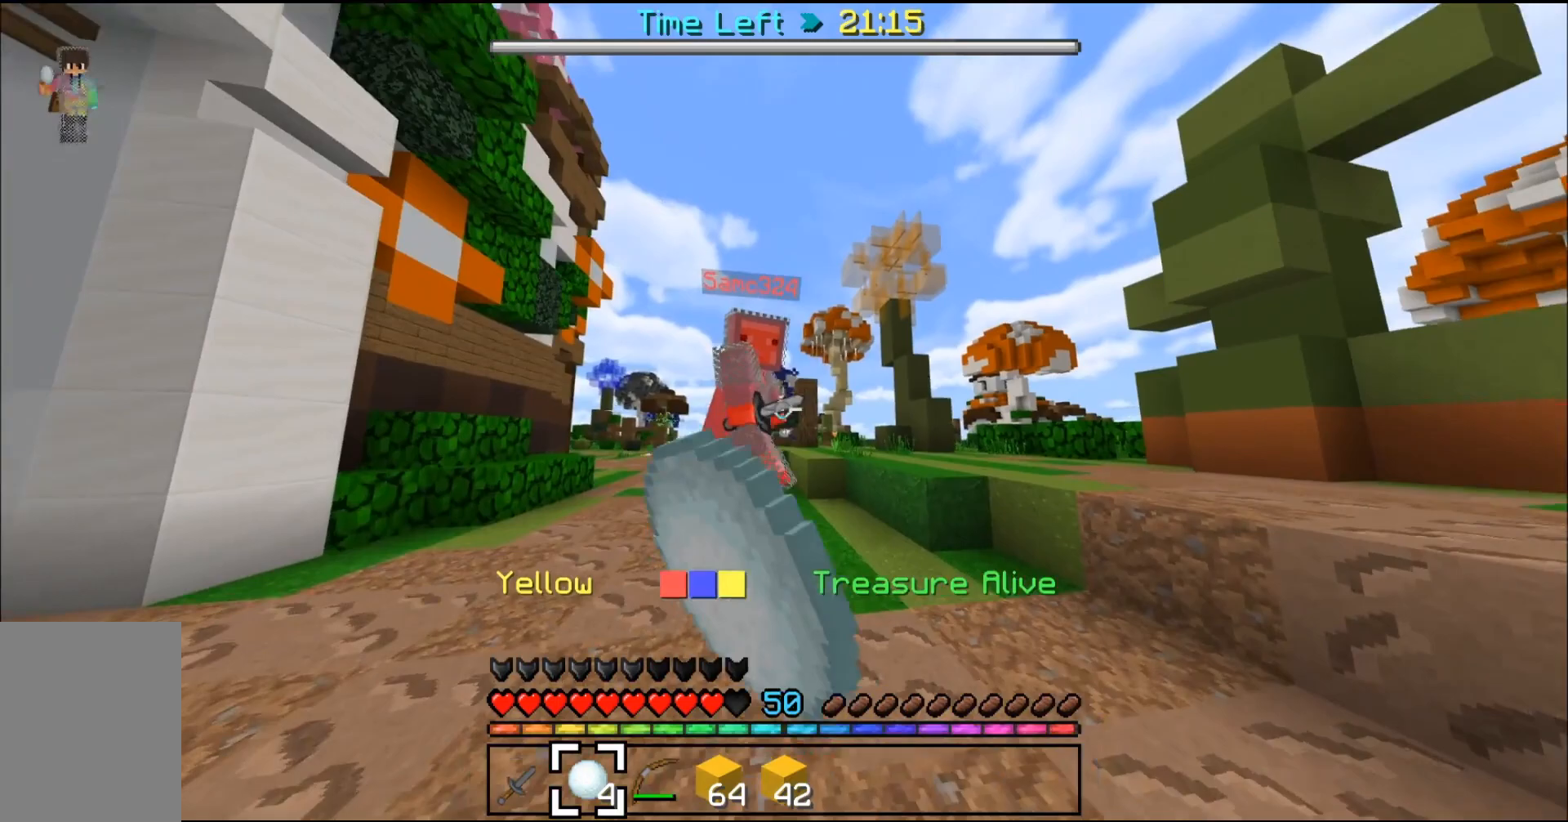
{"keys": ["d", "w"], "mouse": [], "events": [[33, "mouse_left", "down"], [67, "mouse_left", "up"], [133, "mouse_left", "down"], [167, "mouse_left", "up"], [233, "mouse_left", "down"], [267, "mouse_left", "up"], [367, "mouse_left", "down"], [400, "d", "down"], [400, "mouse_left", "up"], [467, "mouse_left", "down"], [500, "mouse_left", "up"]]}
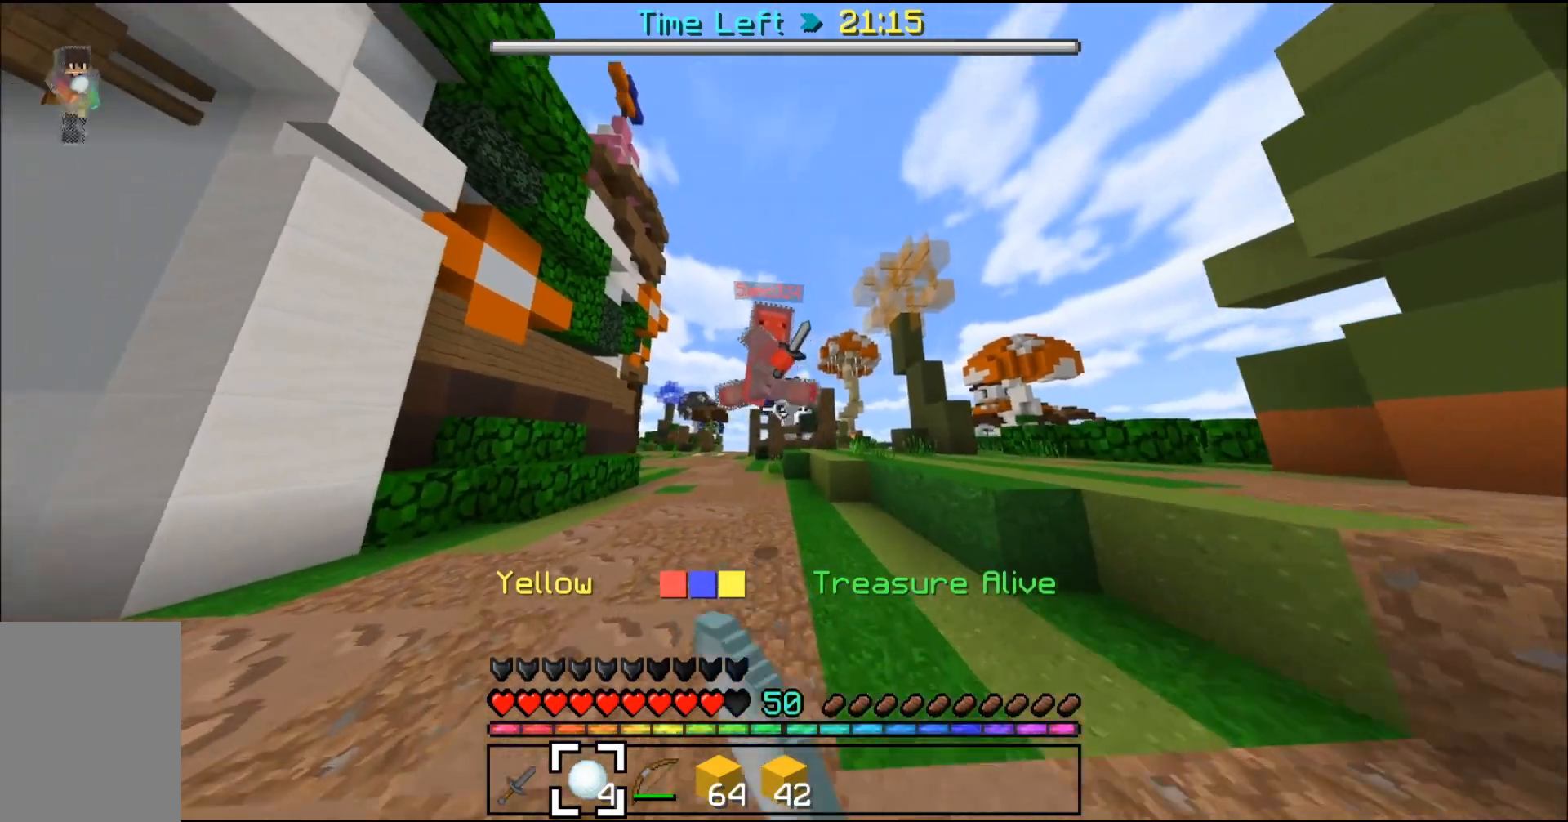
{"keys": ["w"], "mouse": [], "events": [[33, "s", "down"], [67, "mouse_left", "down"], [100, "d", "up"], [133, "mouse_left", "up"], [167, "mouse_left", "down"], [233, "mouse_left", "up"], [300, "mouse_left", "down"], [333, "mouse_left", "up"], [367, "s", "up"], [400, "mouse_left", "down"], [433, "mouse_left", "up"]]}
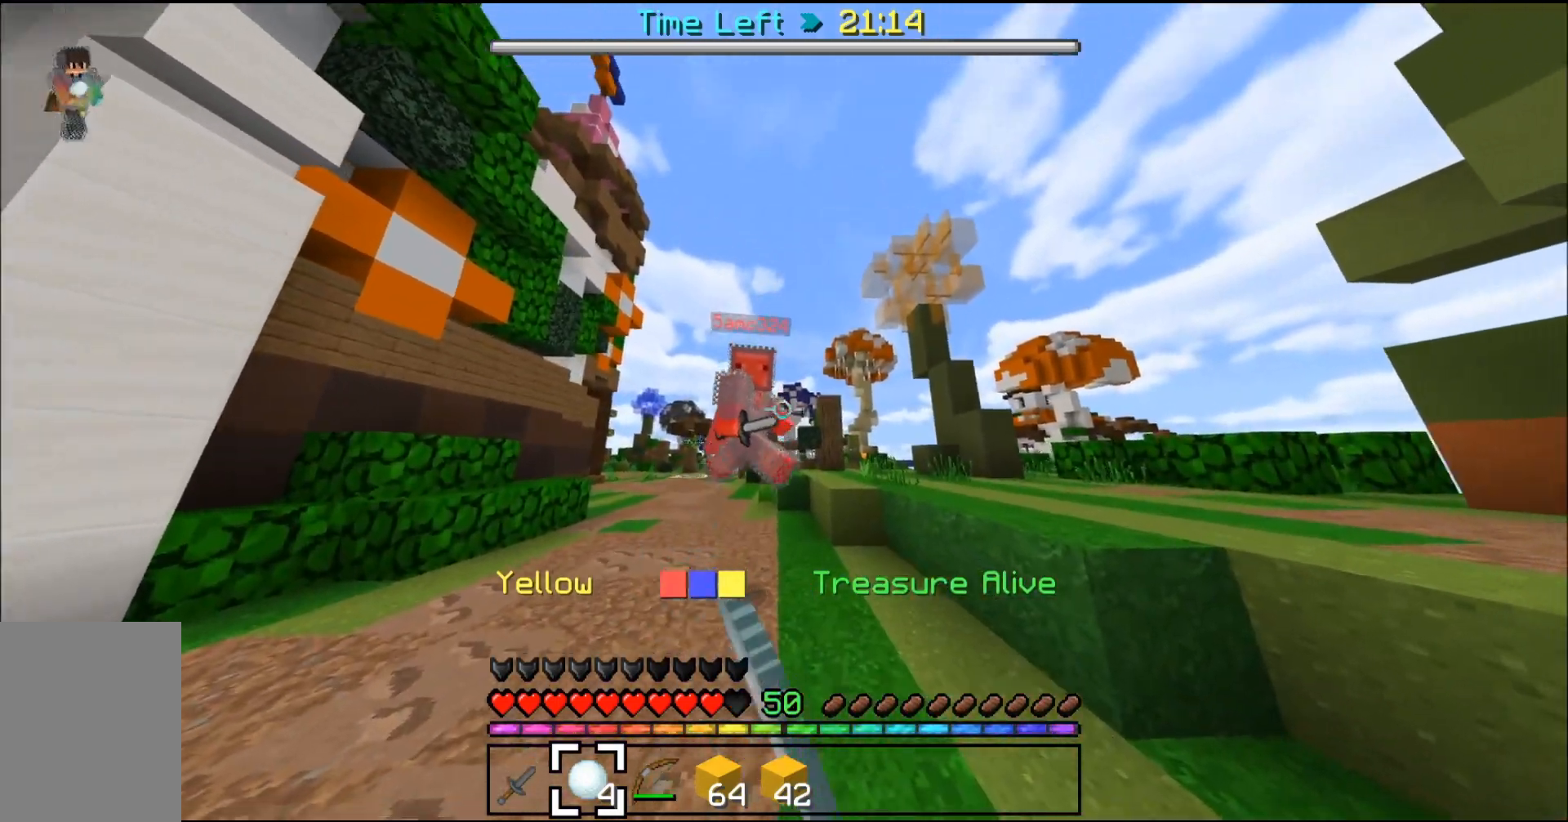
{"keys": [], "mouse": ["right"], "events": [[133, "mouse_left", "down"], [167, "mouse_left", "up"], [233, "mouse_left", "down"], [267, "mouse_left", "up"], [333, "mouse_left", "down"], [400, "mouse_left", "up"], [400, "mouse_right", "down"], [400, "w", "up"]]}
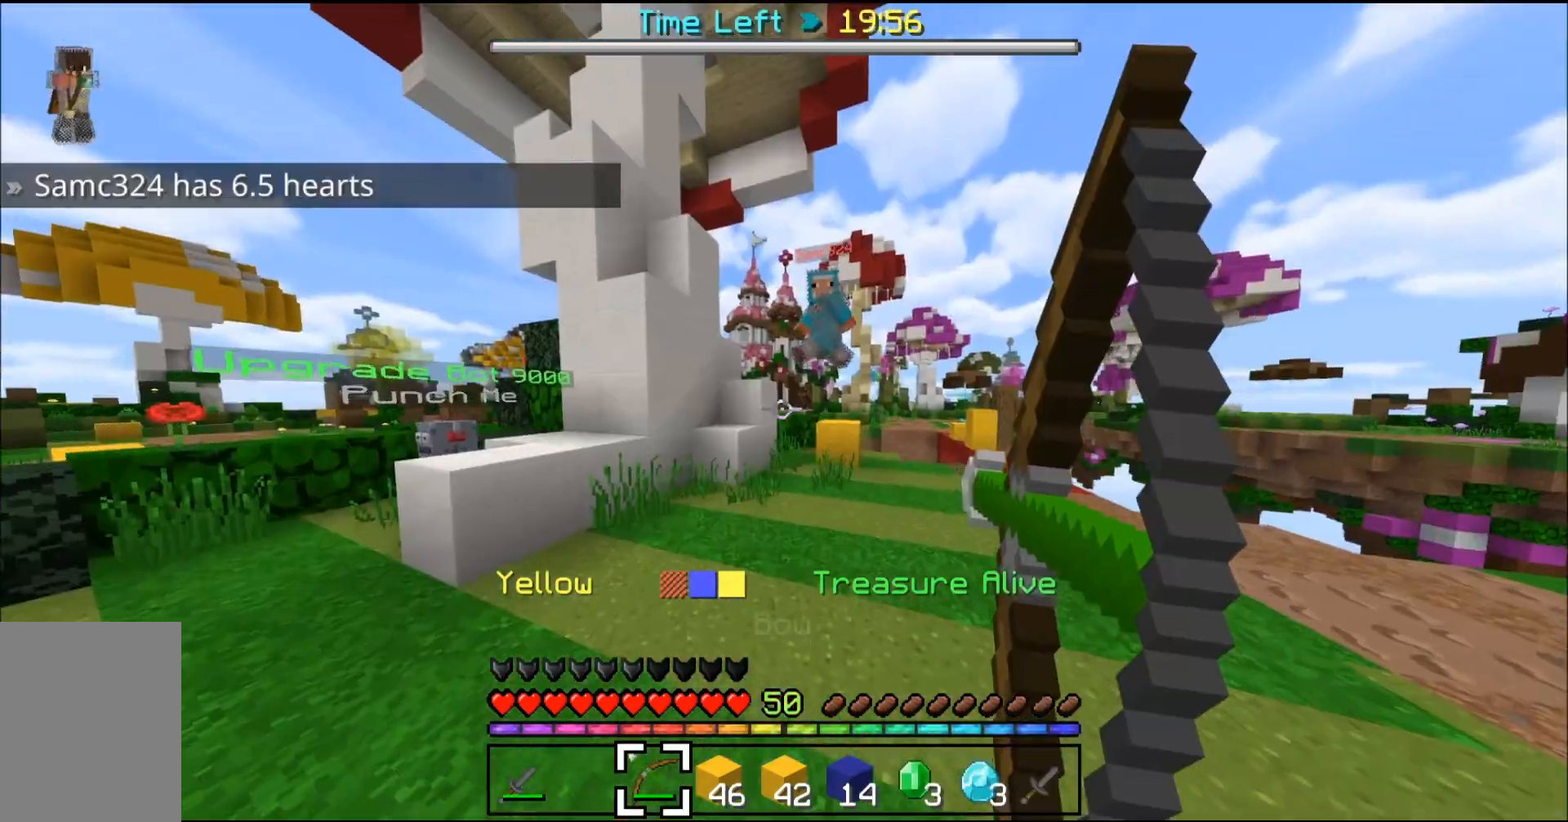
{"keys": [], "mouse": ["right"], "events": []}
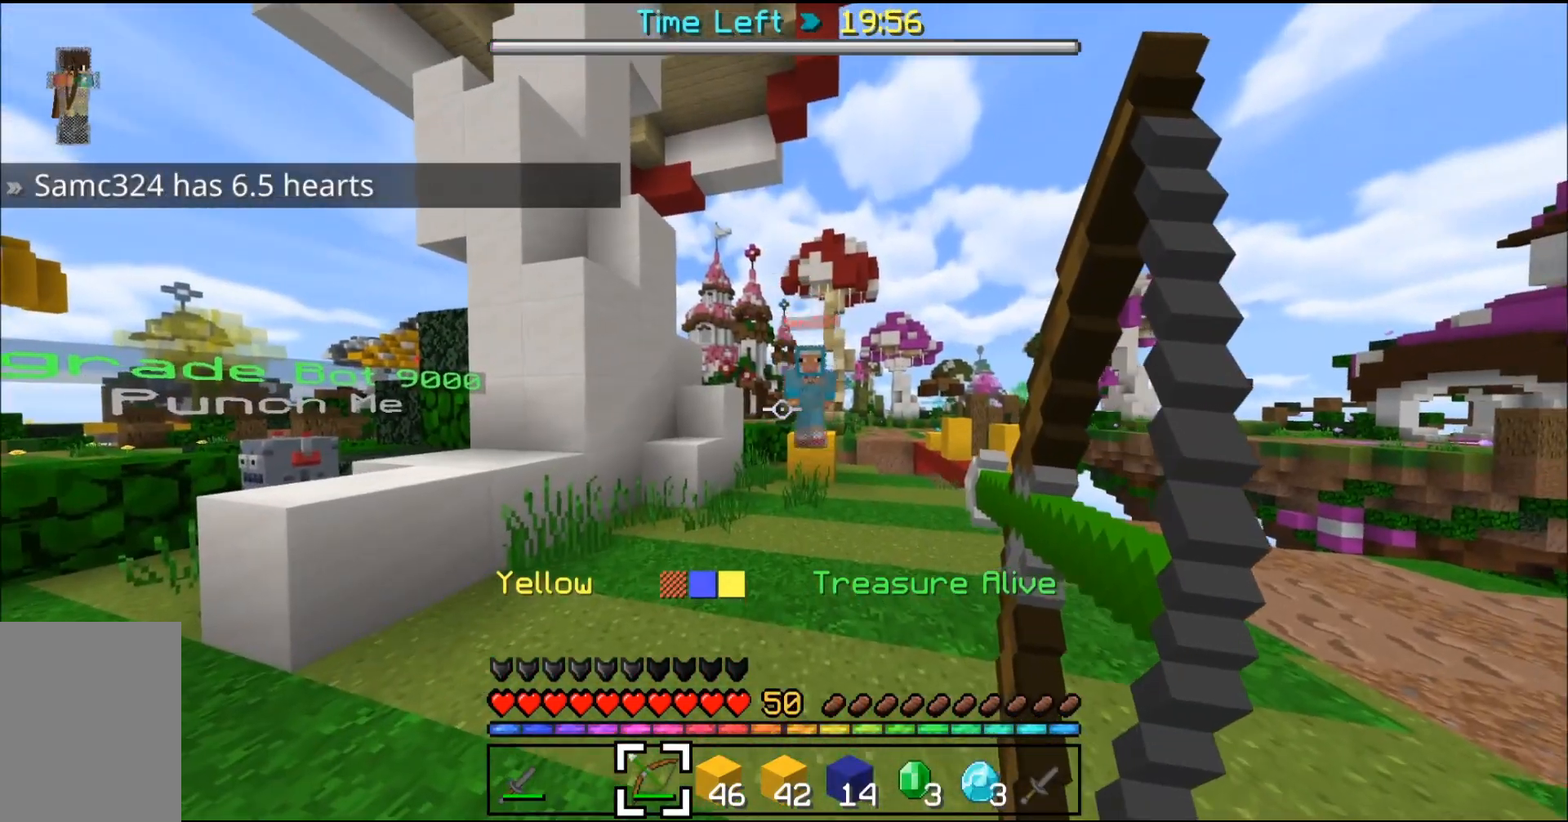
{"keys": [], "mouse": ["right"], "events": []}
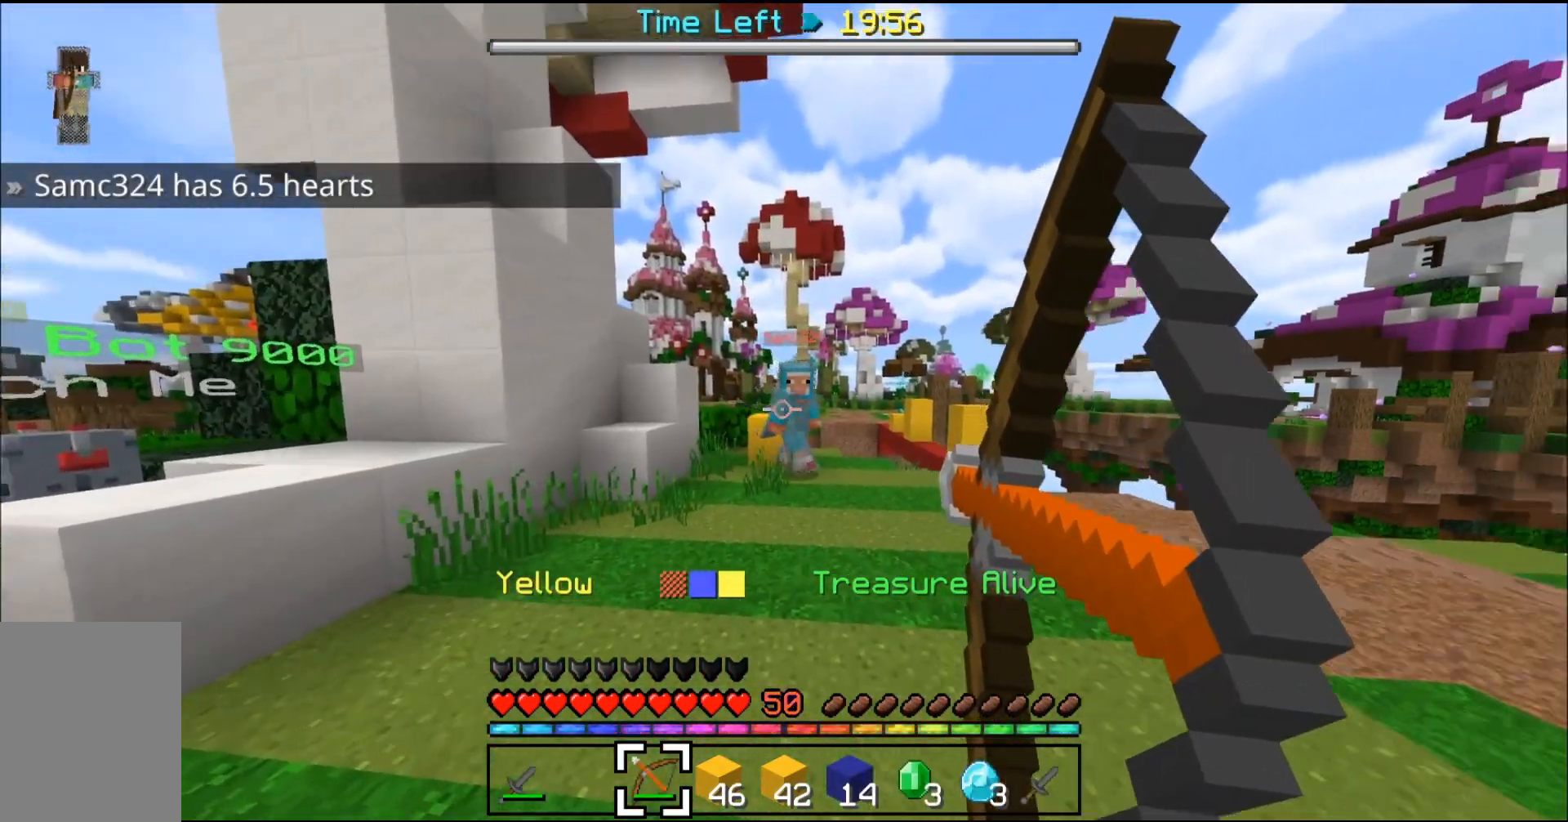
{"keys": ["w"], "mouse": [], "events": [[400, "mouse_right", "up"], [467, "w", "down"]]}
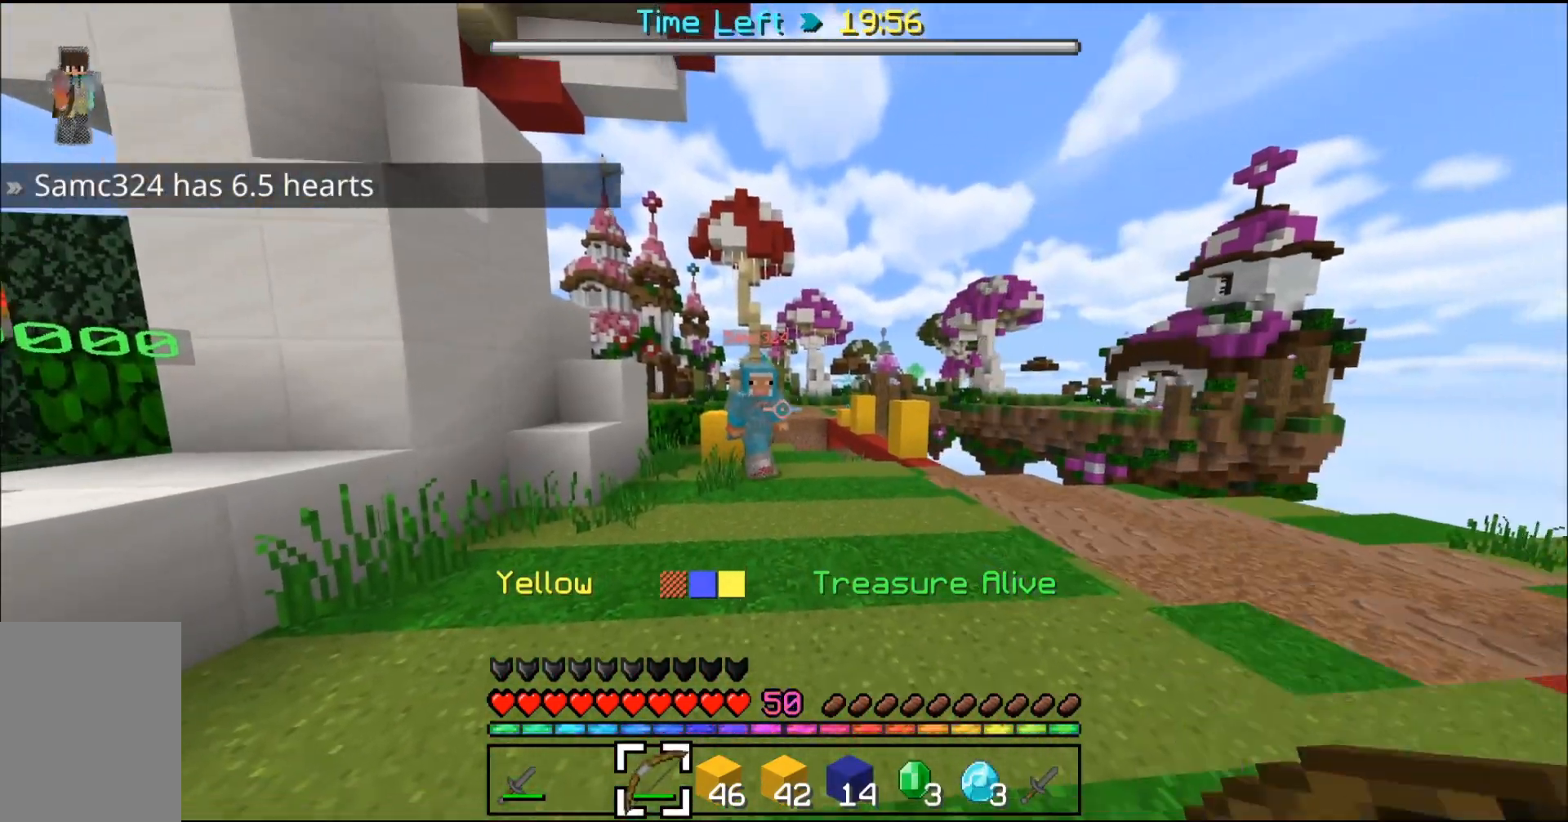
{"keys": ["w"], "mouse": [], "events": [[333, "mouse_left", "down"], [367, "mouse_left", "up"]]}
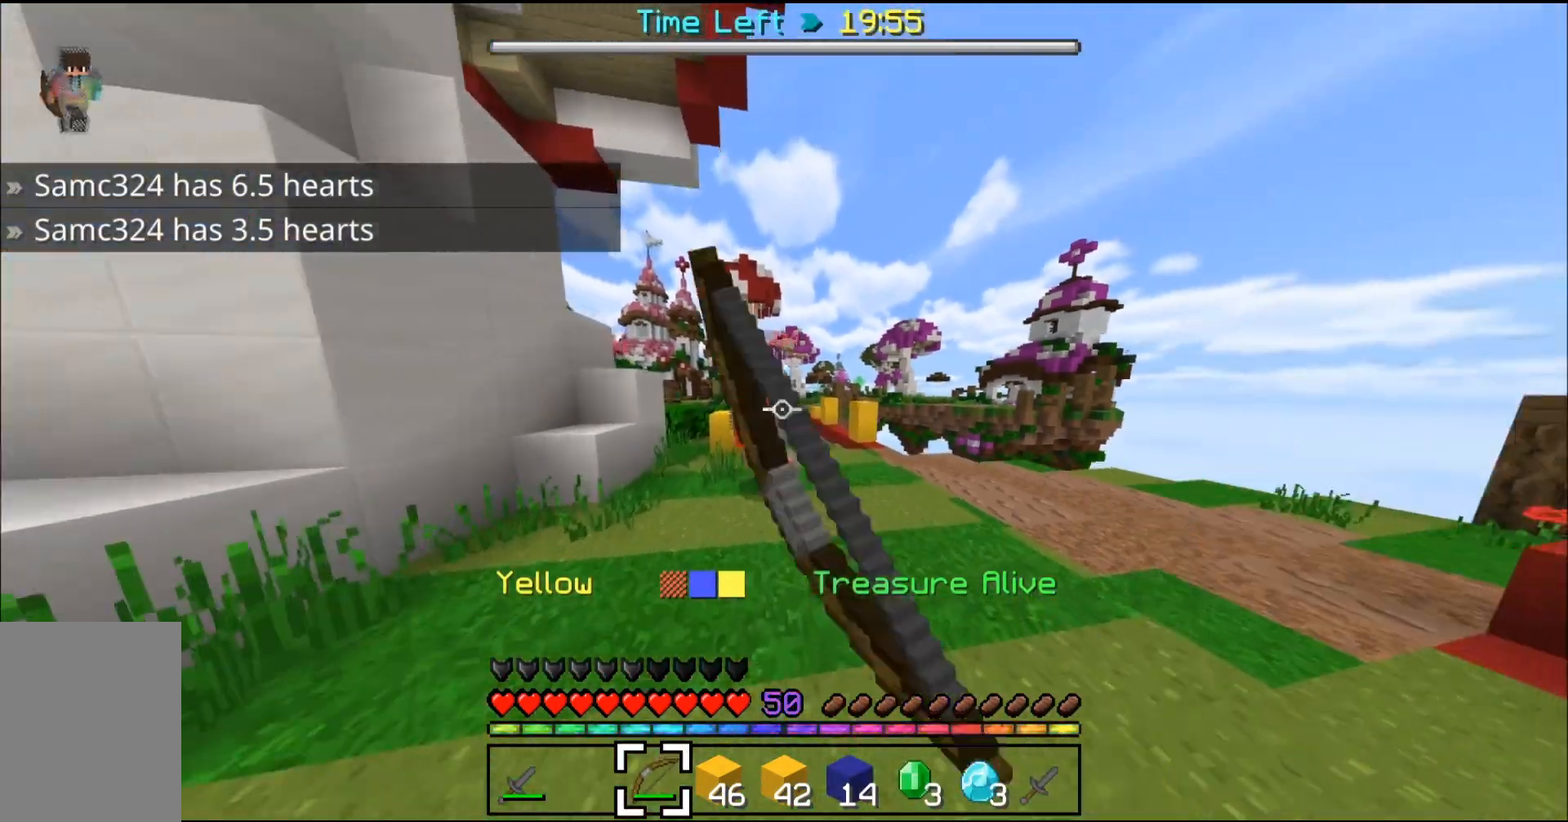
{"keys": ["w"], "mouse": ["left"], "events": [[67, "mouse_left", "down"], [100, "mouse_left", "up"], [167, "mouse_left", "down"], [200, "mouse_left", "up"], [267, "mouse_left", "down"], [333, "mouse_left", "up"], [367, "mouse_left", "down"], [433, "mouse_left", "up"], [467, "mouse_left", "down"]]}
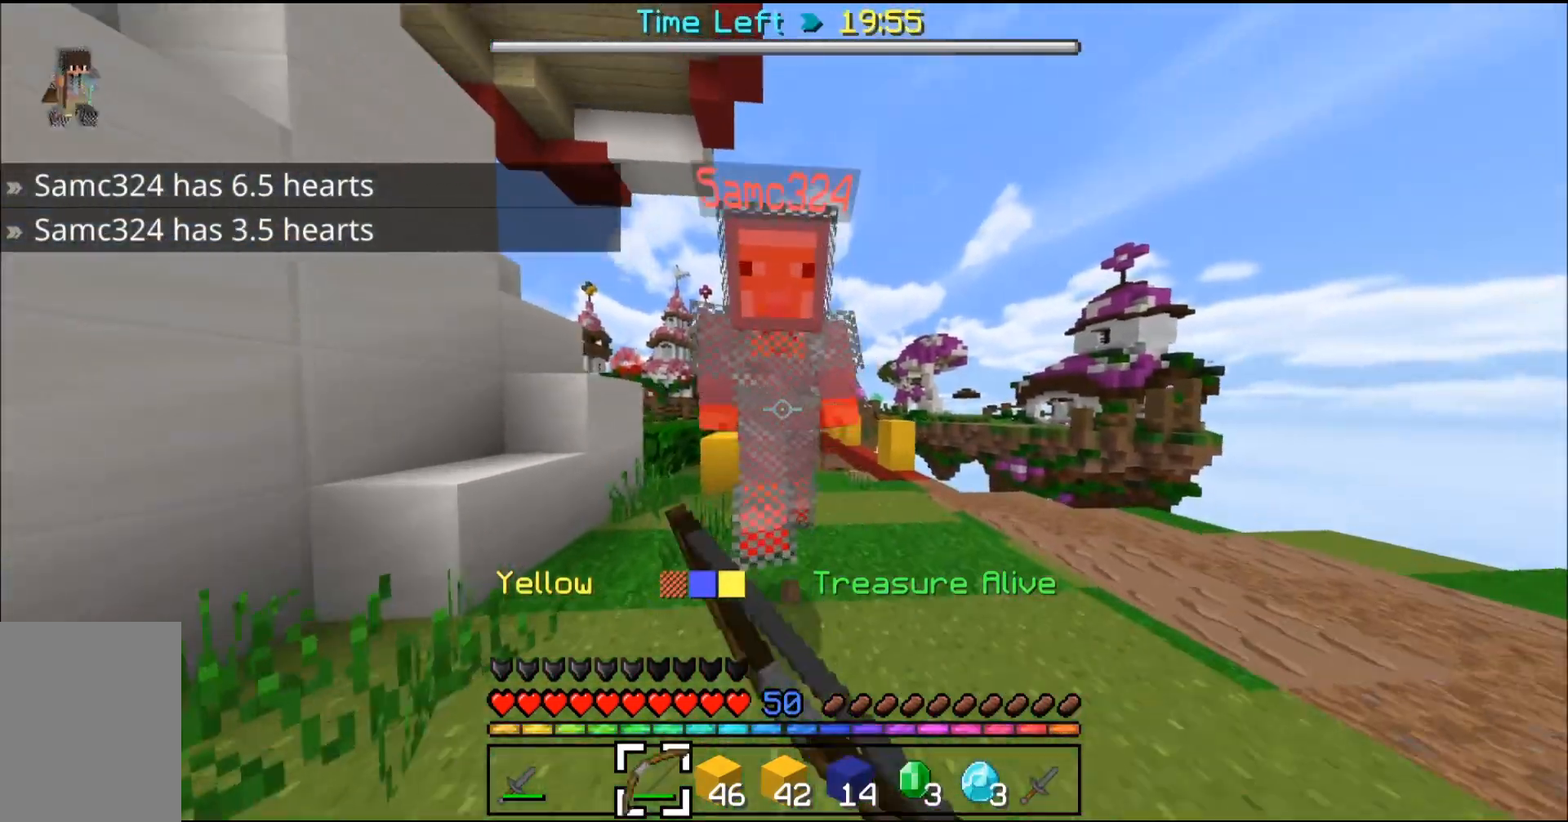
{"keys": [], "mouse": [], "events": [[33, "mouse_left", "up"], [100, "s", "down"], [233, "mouse_left", "down"], [267, "mouse_left", "up"], [300, "s", "up"], [333, "mouse_left", "down"], [333, "w", "up"], [367, "mouse_left", "up"], [433, "mouse_left", "down"], [467, "mouse_left", "up"]]}
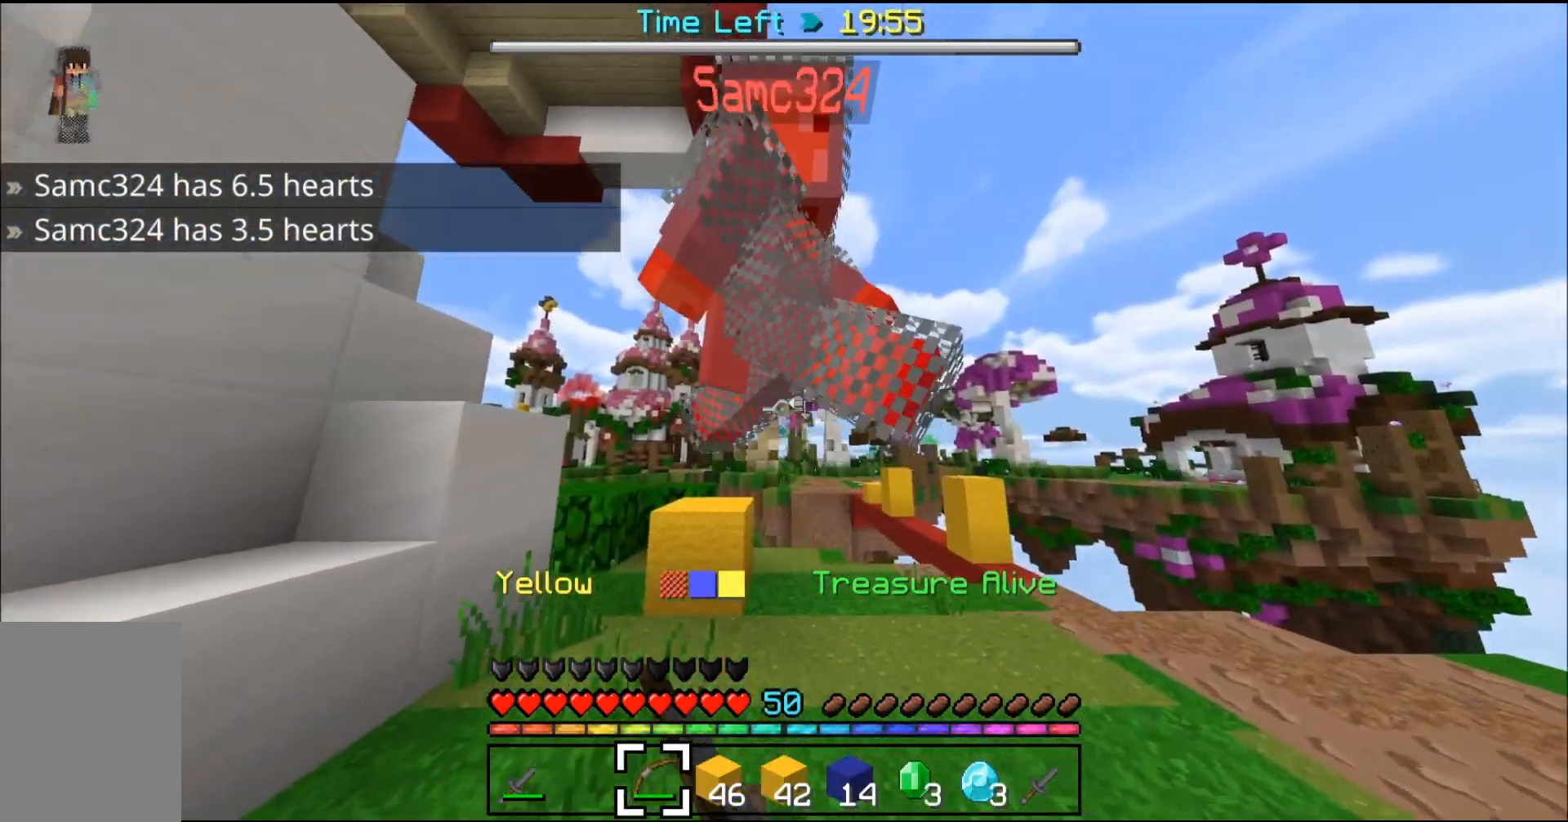
{"keys": ["w"], "mouse": ["left"], "events": [[33, "mouse_left", "down"], [67, "mouse_left", "up"], [167, "mouse_left", "down"], [200, "mouse_left", "up"], [333, "w", "down"], [400, "mouse_left", "down"], [433, "mouse_left", "up"], [500, "mouse_left", "down"]]}
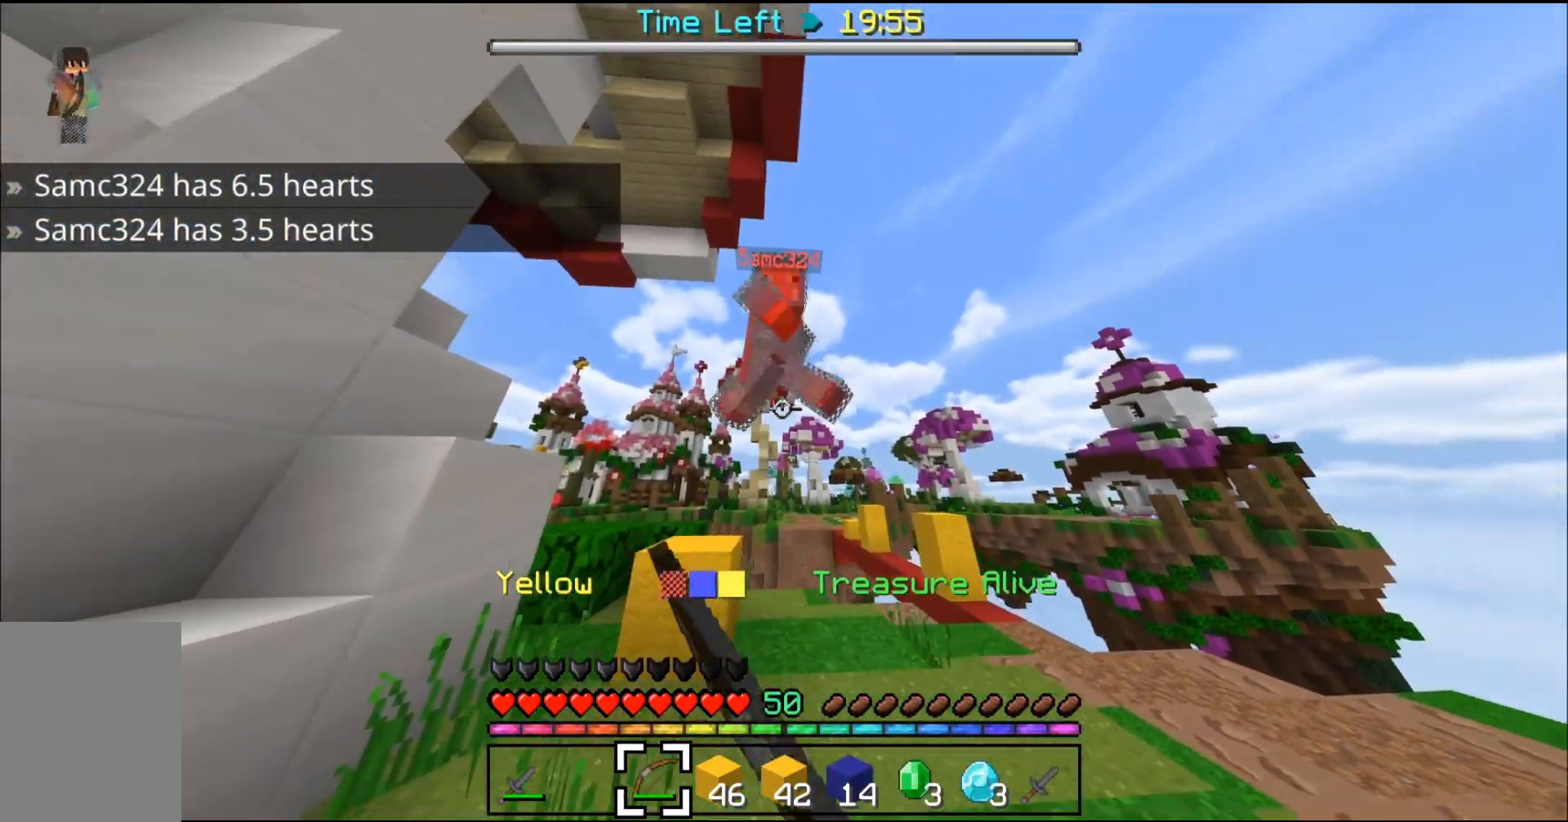
{"keys": [], "mouse": [], "events": [[33, "mouse_left", "up"], [100, "mouse_left", "down"], [167, "mouse_left", "up"], [200, "mouse_left", "down"], [267, "mouse_left", "up"], [333, "mouse_left", "down"], [367, "mouse_left", "up"], [467, "w", "up"]]}
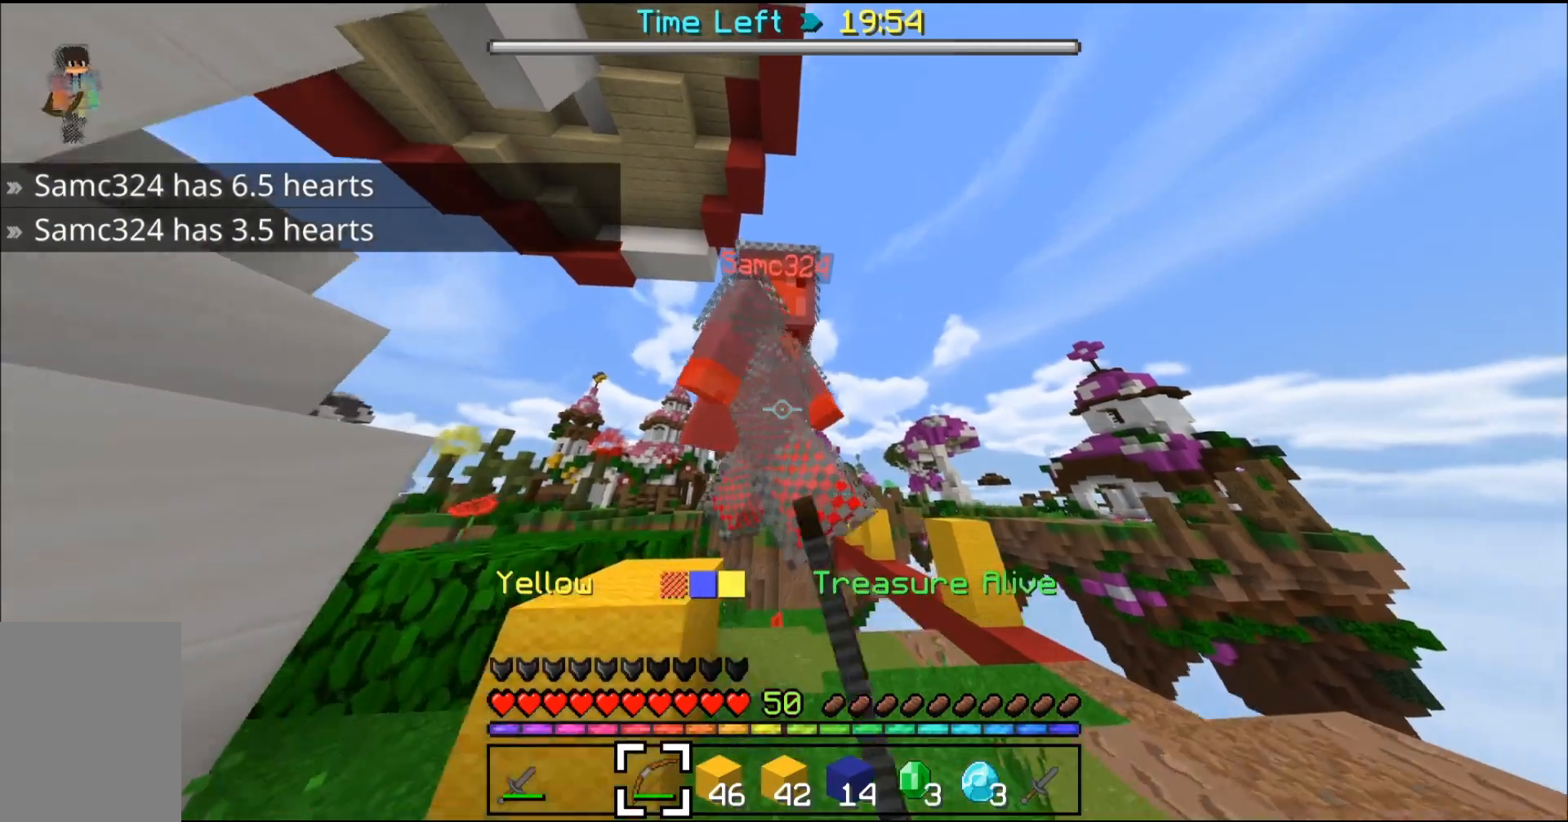
{"keys": ["w"], "mouse": ["left"], "events": [[67, "mouse_left", "down"], [100, "mouse_left", "up"], [167, "mouse_left", "down"], [200, "mouse_left", "up"], [267, "mouse_left", "down"], [300, "w", "down"], [333, "mouse_left", "up"], [367, "mouse_left", "down"], [400, "mouse_left", "up"], [500, "mouse_left", "down"]]}
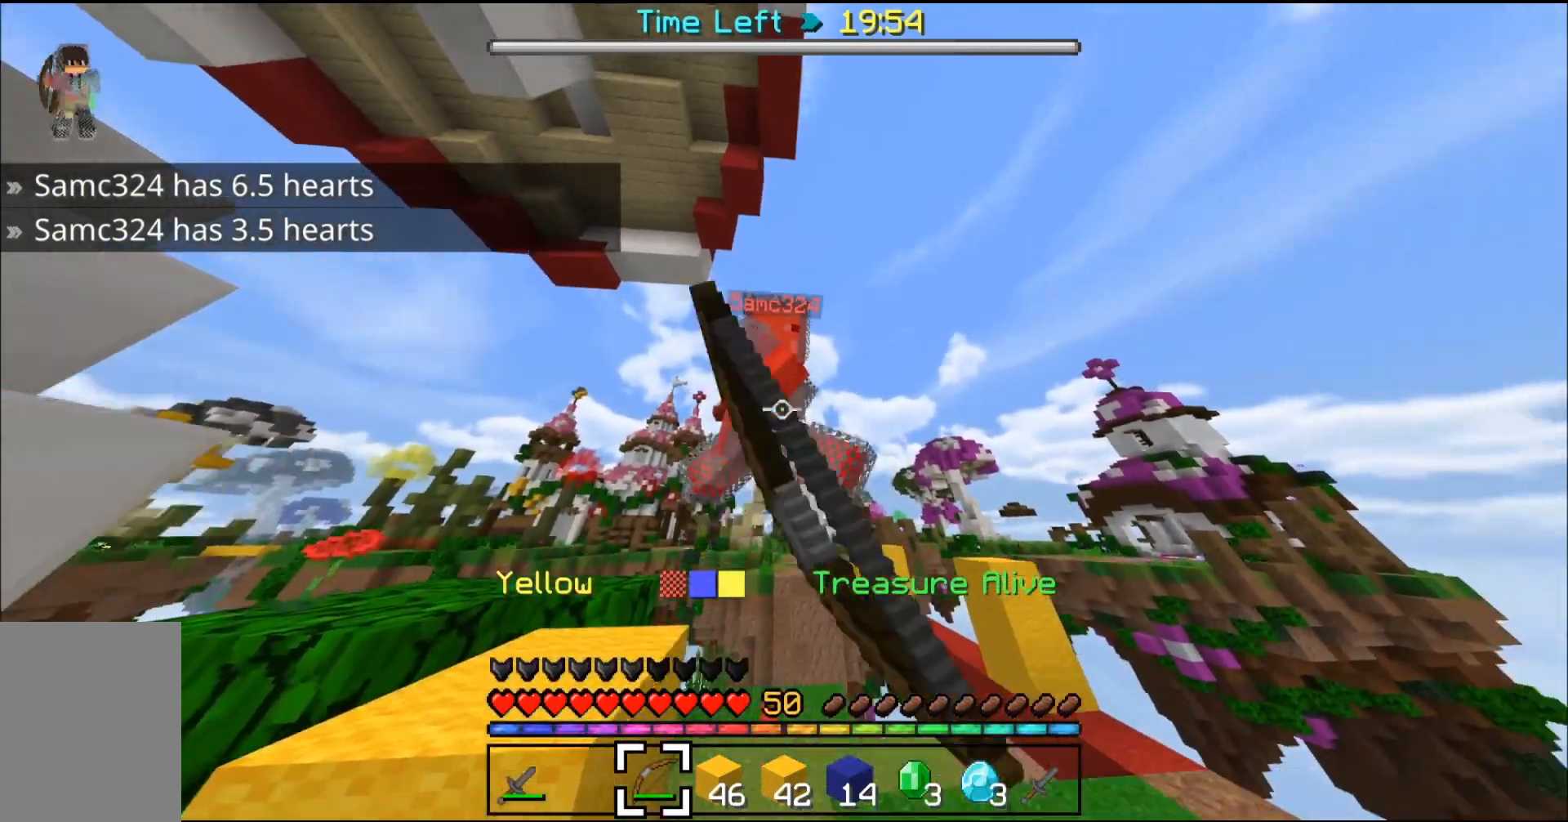
{"keys": [], "mouse": [], "events": [[33, "mouse_left", "up"], [233, "mouse_left", "down"], [267, "mouse_left", "up"], [300, "w", "up"], [333, "mouse_left", "down"], [367, "mouse_left", "up"], [433, "mouse_left", "down"], [467, "mouse_left", "up"]]}
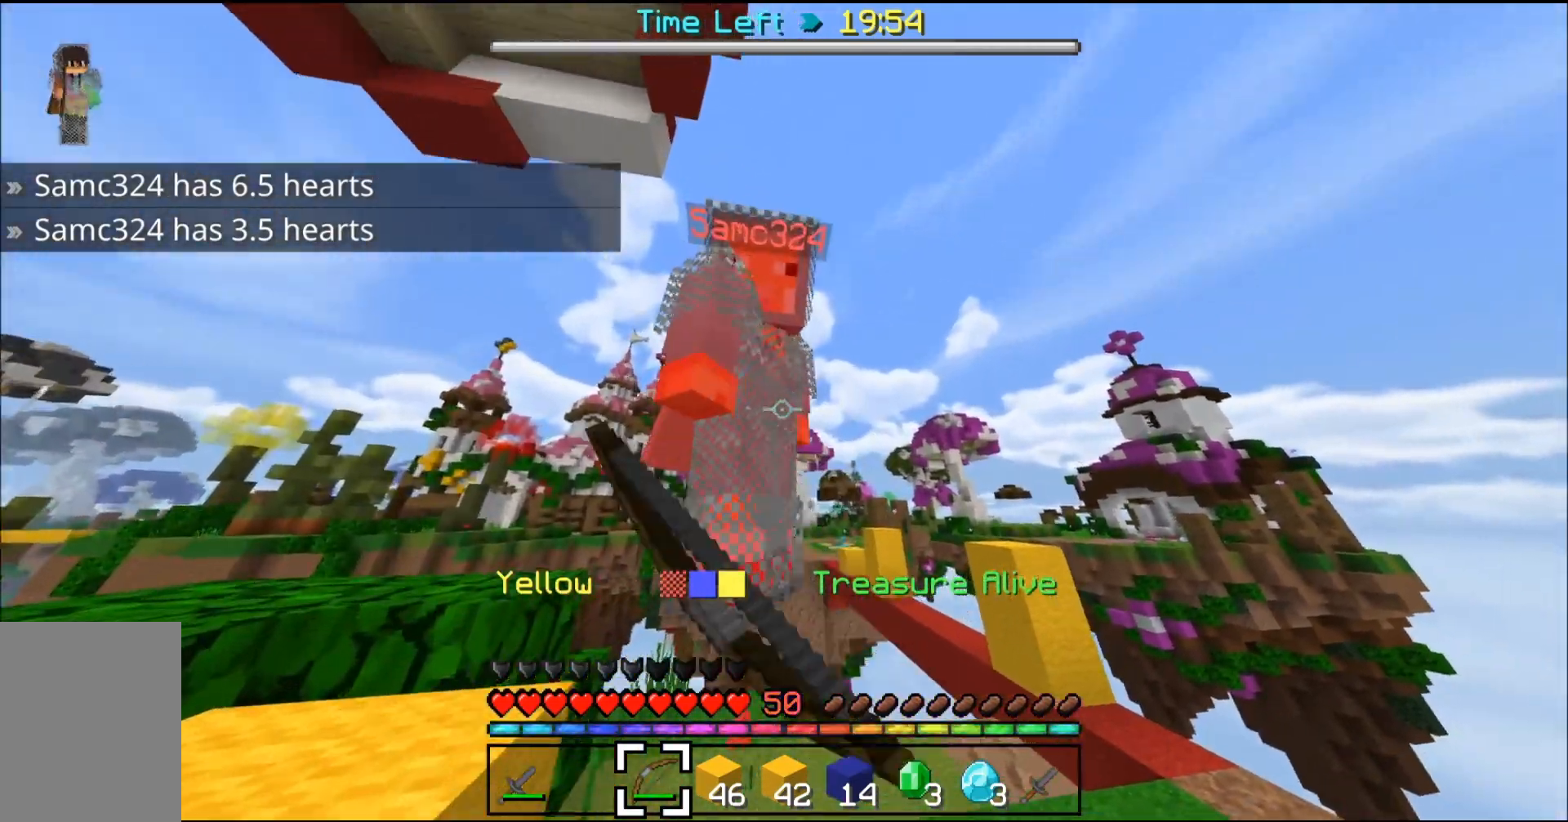
{"keys": ["w"], "mouse": ["left"], "events": [[33, "mouse_left", "down"], [67, "mouse_left", "up"], [233, "w", "down"], [267, "mouse_left", "down"], [300, "mouse_left", "up"], [400, "mouse_left", "down"], [433, "mouse_left", "up"], [500, "mouse_left", "down"]]}
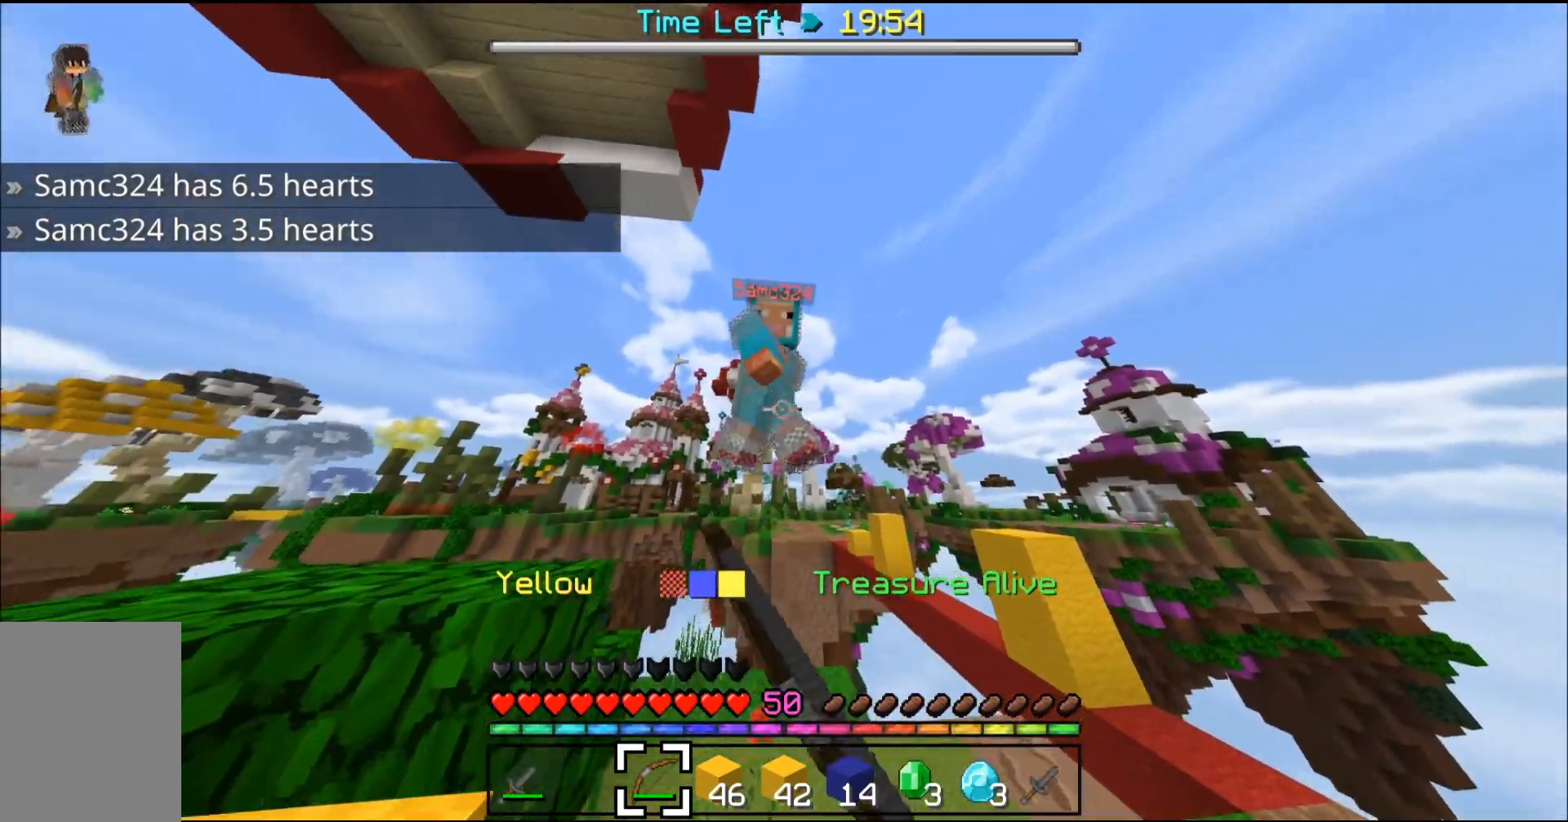
{"keys": [], "mouse": [], "events": [[33, "mouse_left", "up"], [67, "d", "down"], [100, "mouse_left", "down"], [133, "mouse_left", "up"], [200, "mouse_left", "down"], [267, "mouse_left", "up"], [333, "mouse_left", "down"], [367, "mouse_left", "up"], [400, "w", "up"], [433, "mouse_left", "down"], [467, "d", "up"], [467, "mouse_left", "up"]]}
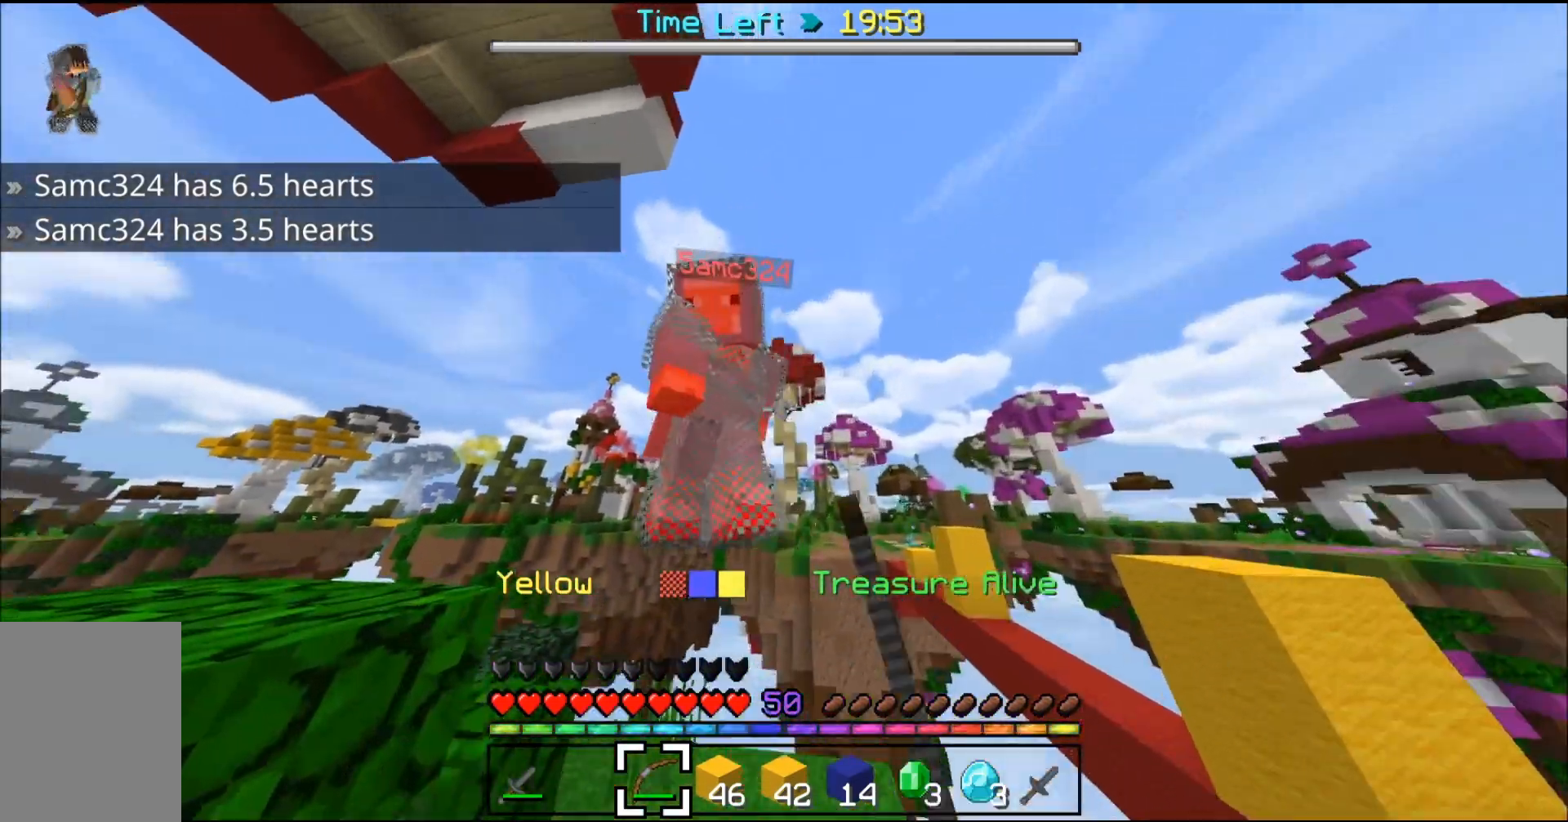
{"keys": ["w"], "mouse": ["left"], "events": [[67, "mouse_left", "down"], [100, "mouse_left", "up"], [167, "mouse_left", "down"], [200, "mouse_left", "up"], [267, "mouse_left", "down"], [300, "mouse_left", "up"], [333, "w", "down"], [367, "mouse_left", "down"], [400, "mouse_left", "up"], [500, "mouse_left", "down"]]}
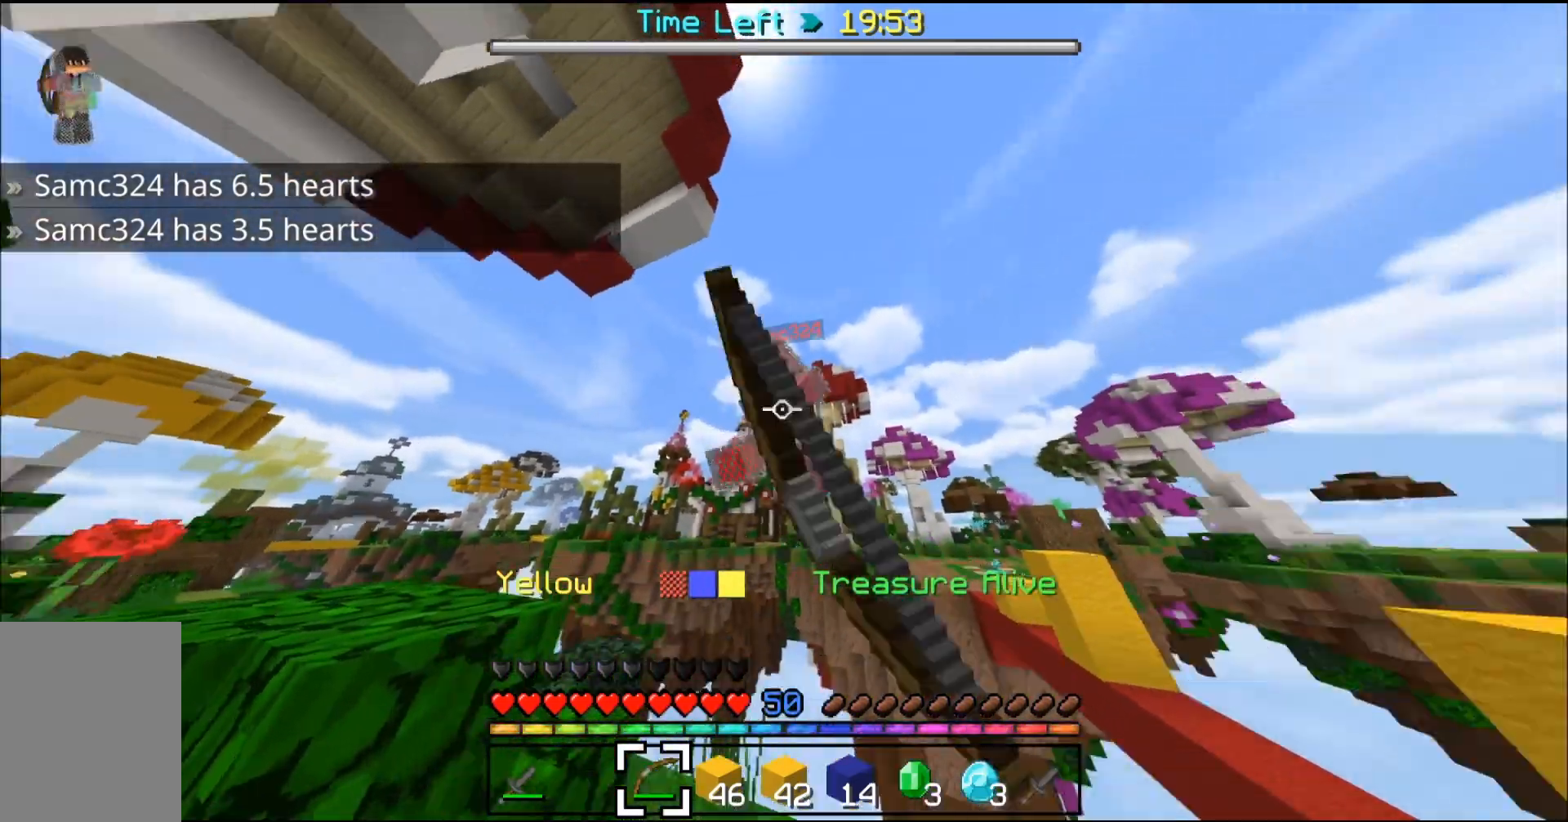
{"keys": [], "mouse": [], "events": [[33, "mouse_left", "up"], [100, "mouse_left", "down"], [133, "mouse_left", "up"], [167, "mouse_left", "down"], [233, "w", "up"], [267, "mouse_left", "up"], [300, "mouse_left", "down"], [333, "mouse_left", "up"], [433, "mouse_left", "down"], [467, "mouse_left", "up"]]}
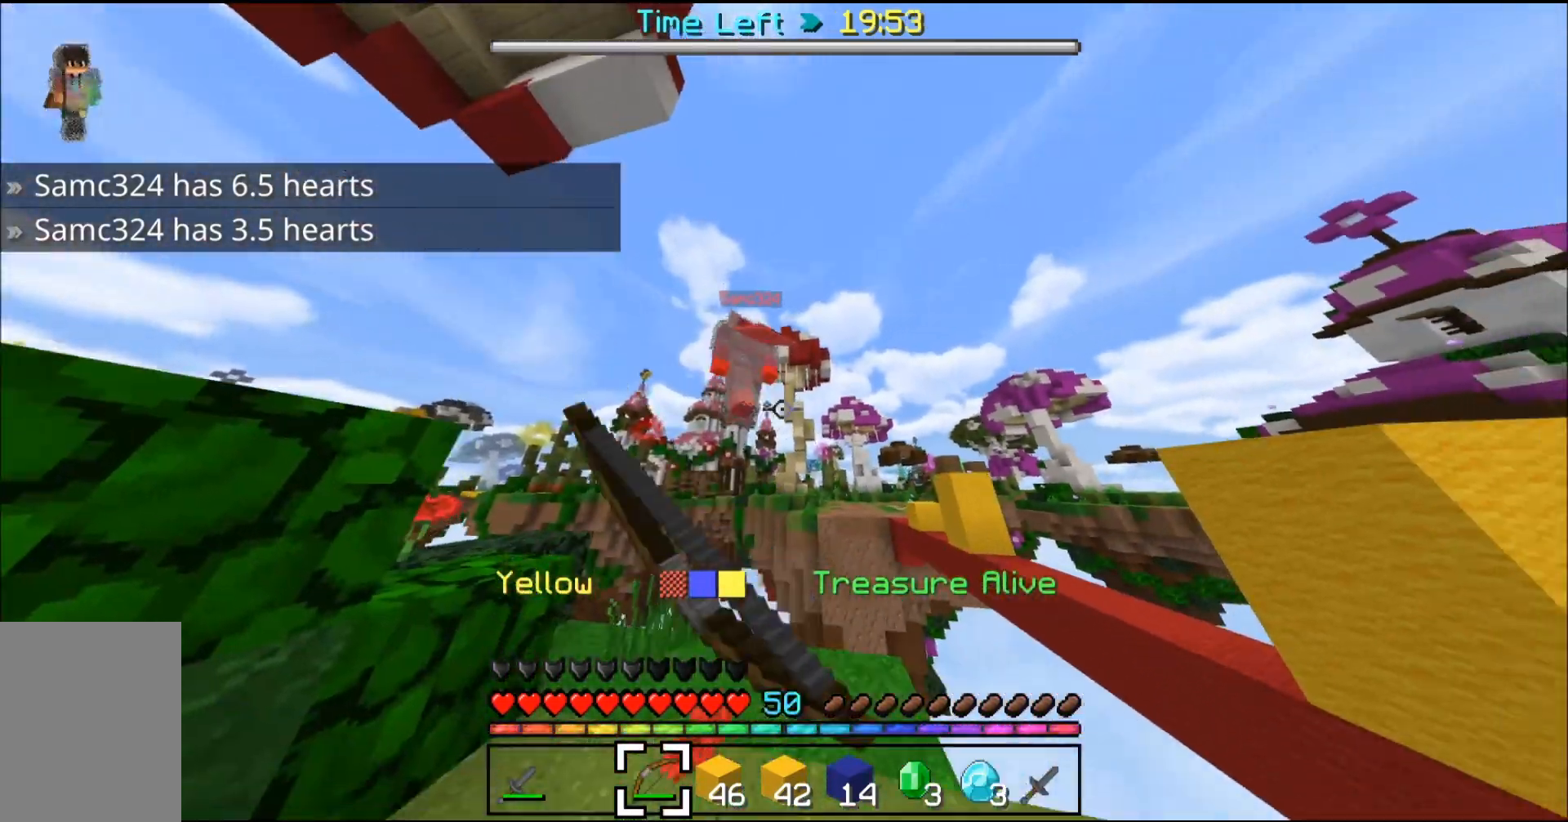
{"keys": ["w"], "mouse": ["left"], "events": [[33, "mouse_left", "down"], [67, "mouse_left", "up"], [267, "mouse_left", "down"], [300, "mouse_left", "up"], [300, "w", "down"], [367, "mouse_left", "down"], [433, "mouse_left", "up"], [467, "mouse_left", "down"]]}
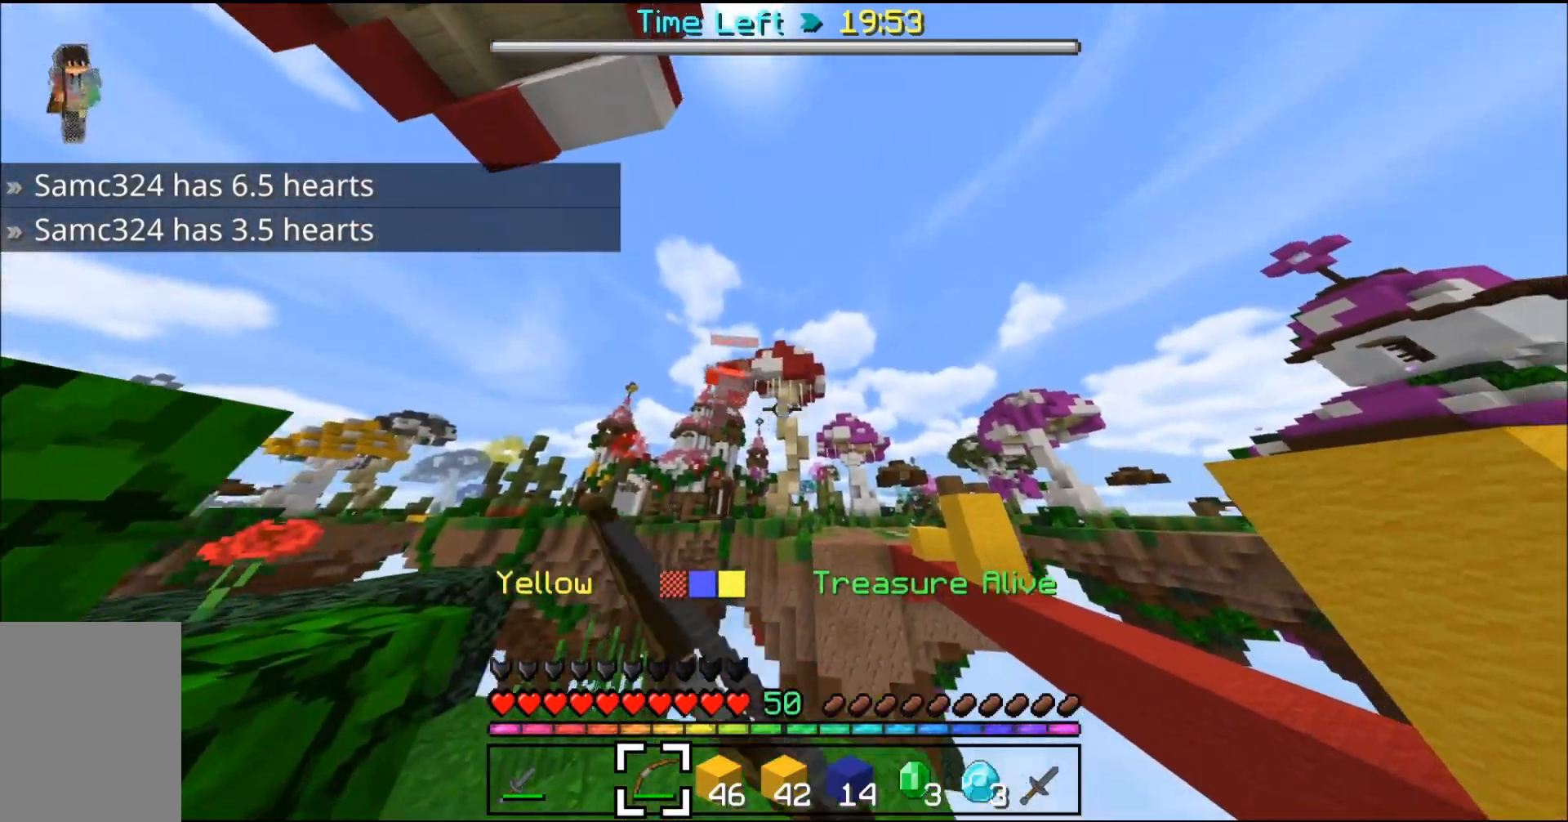
{"keys": [], "mouse": [], "events": [[33, "mouse_left", "up"], [100, "mouse_left", "down"], [133, "mouse_left", "up"], [200, "mouse_left", "down"], [200, "w", "up"], [233, "mouse_left", "up"]]}
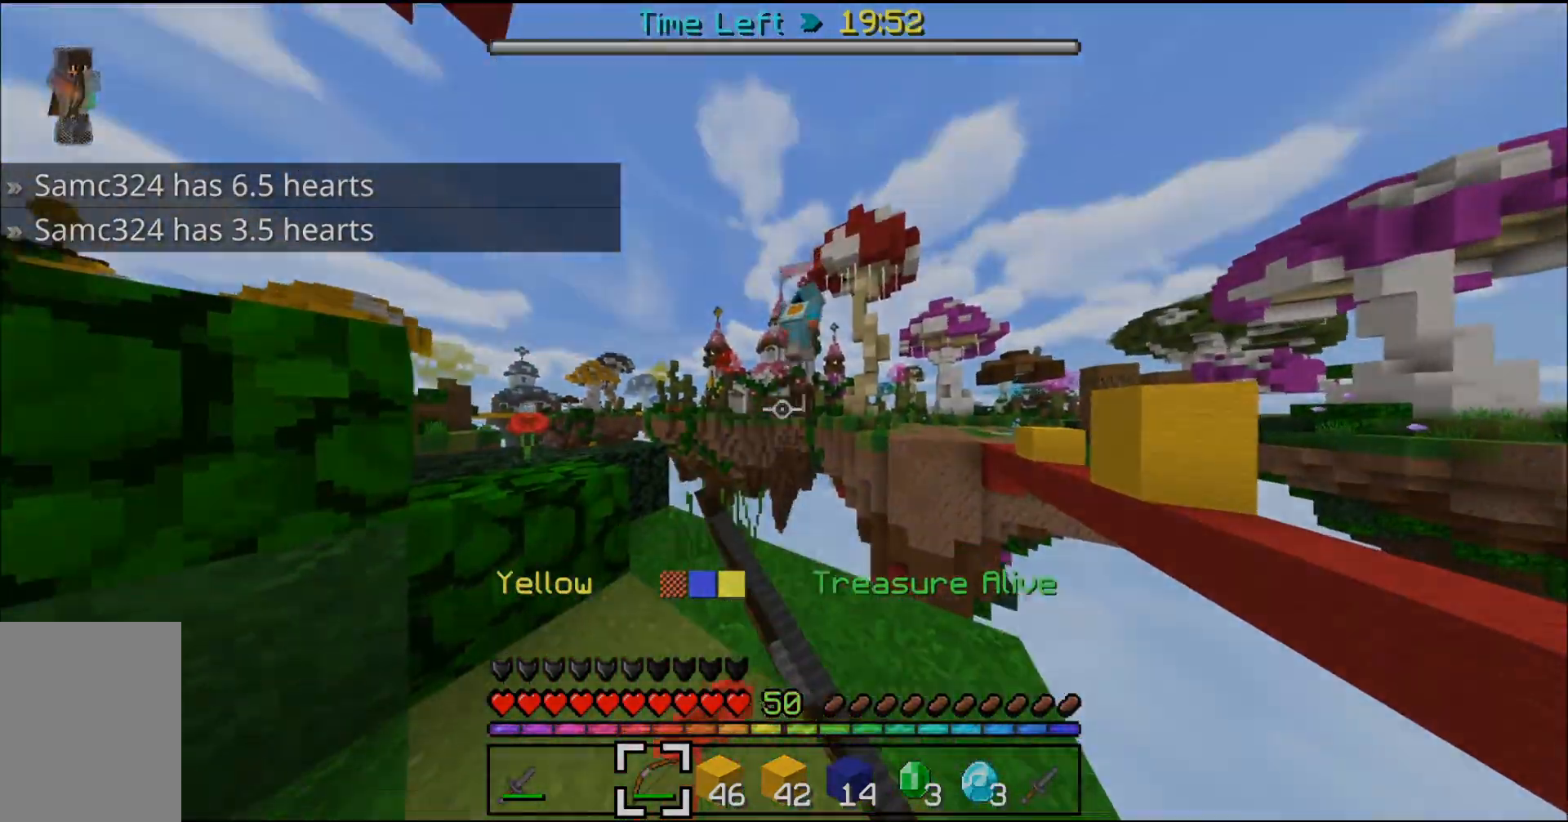
{"keys": ["space", "w"], "mouse": [], "events": [[67, "w", "down"], [233, "space", "down"]]}